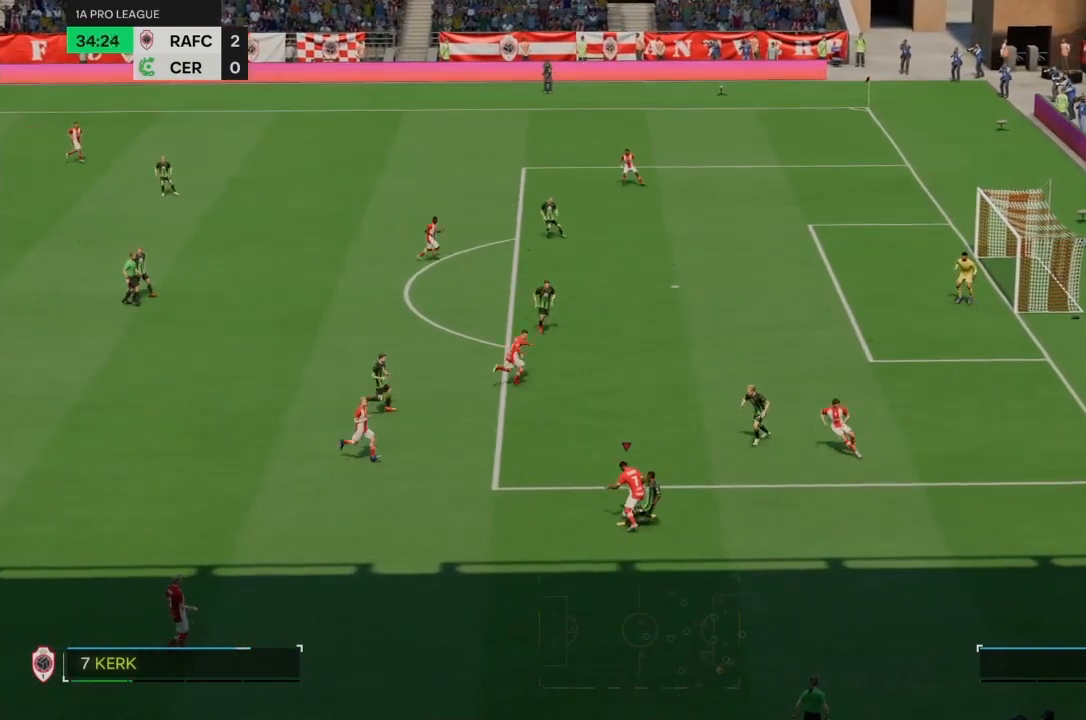
Gameplay with a controller (PlayStation layout); each line is a JSON object with the inputs held at the frame after it. "events" lists button and stick changes between this image and that frame as [ms after this image, input, new state], when the widget could be followed in between. Not read: L3 R3.
{"buttons": [], "left_stick": "up", "right_stick": "center", "events": []}
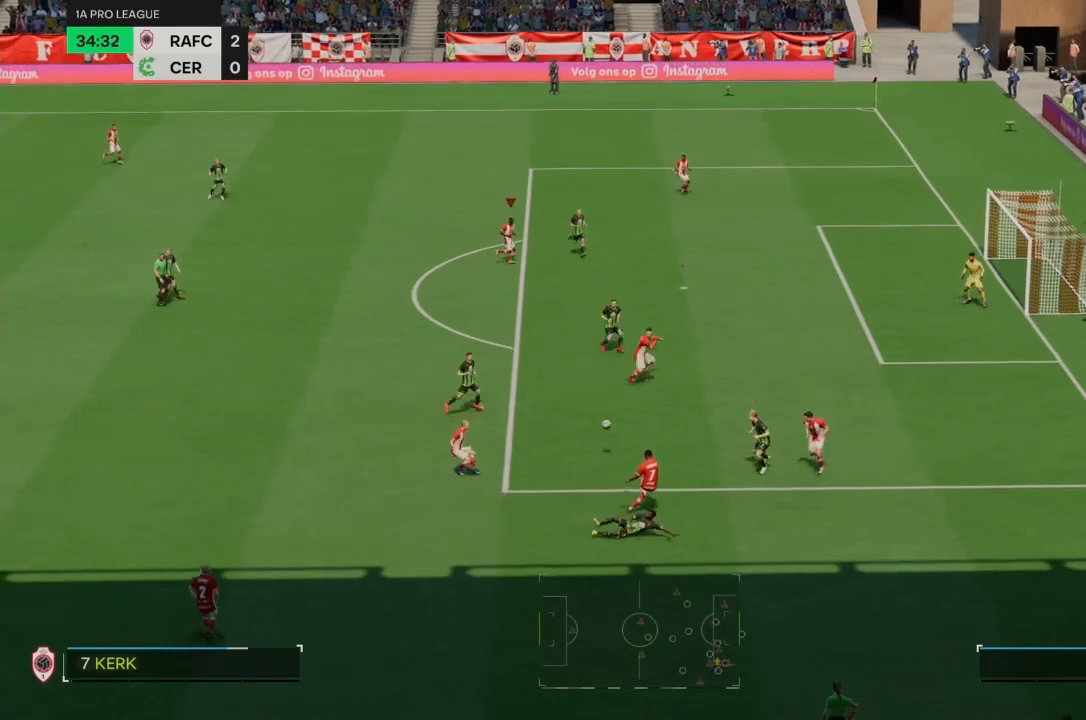
{"buttons": [], "left_stick": "right", "right_stick": "center"}
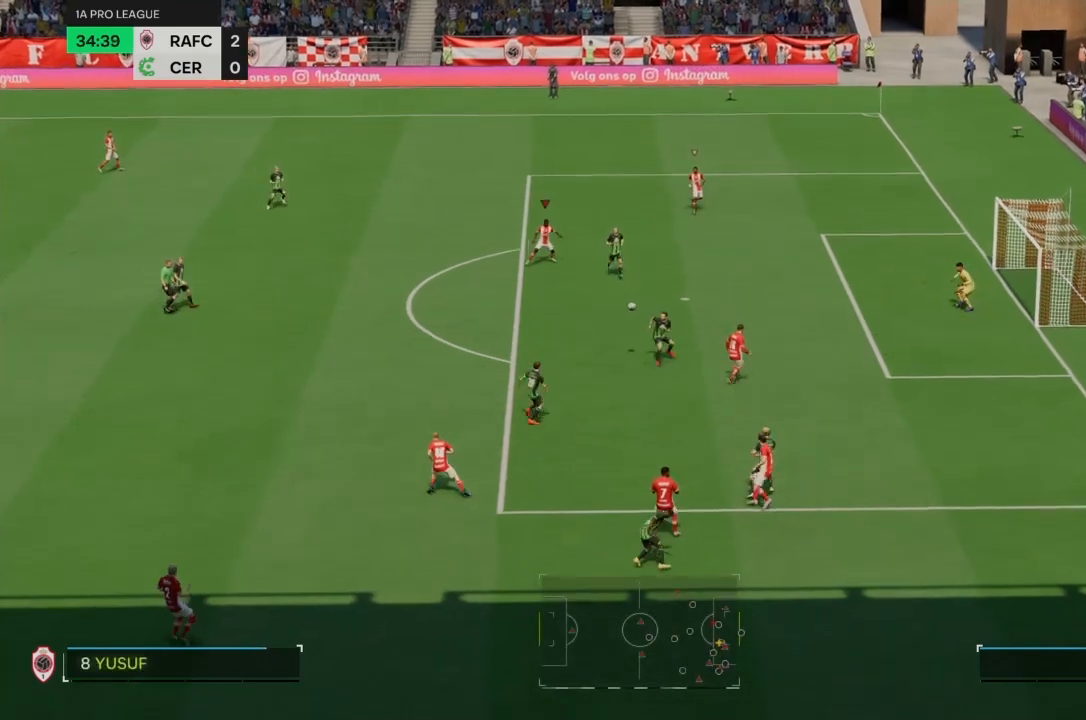
{"buttons": ["R2"], "left_stick": "down-right", "right_stick": "center", "events": [[134, "left_stick", "down-right"], [301, "SQUARE", "down"], [334, "R2", "down"], [367, "SQUARE", "up"]]}
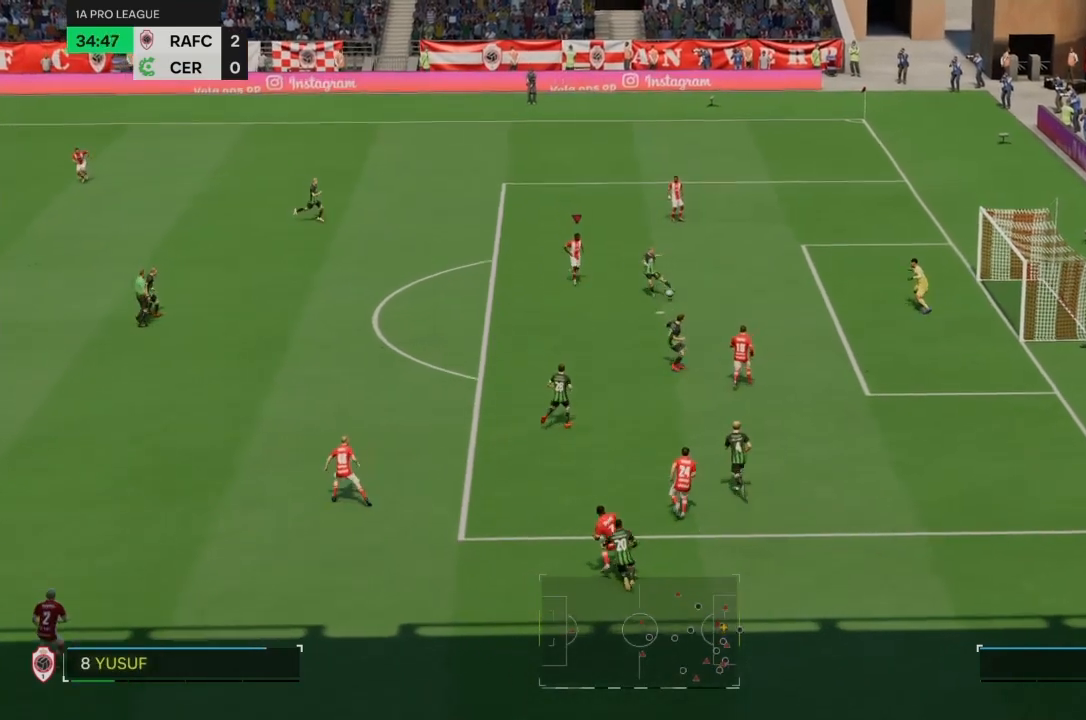
{"buttons": ["R2"], "left_stick": "down-right", "right_stick": "center", "events": []}
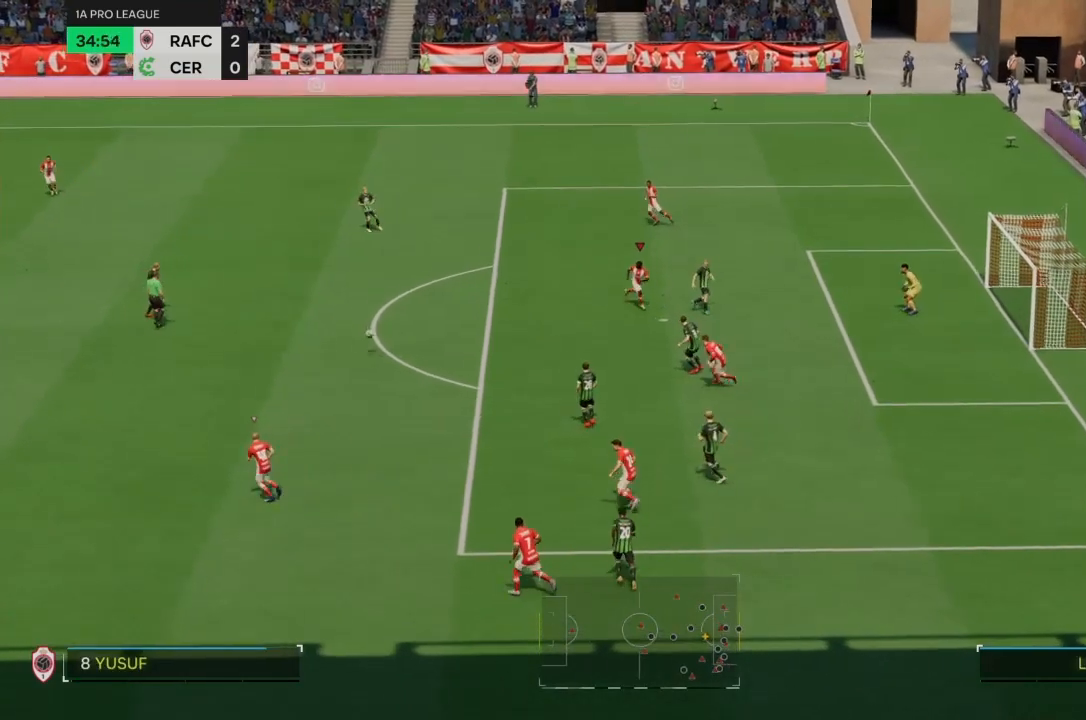
{"buttons": [], "left_stick": "up", "right_stick": "center", "events": [[34, "left_stick", "center"], [67, "R2", "up"], [301, "left_stick", "up"]]}